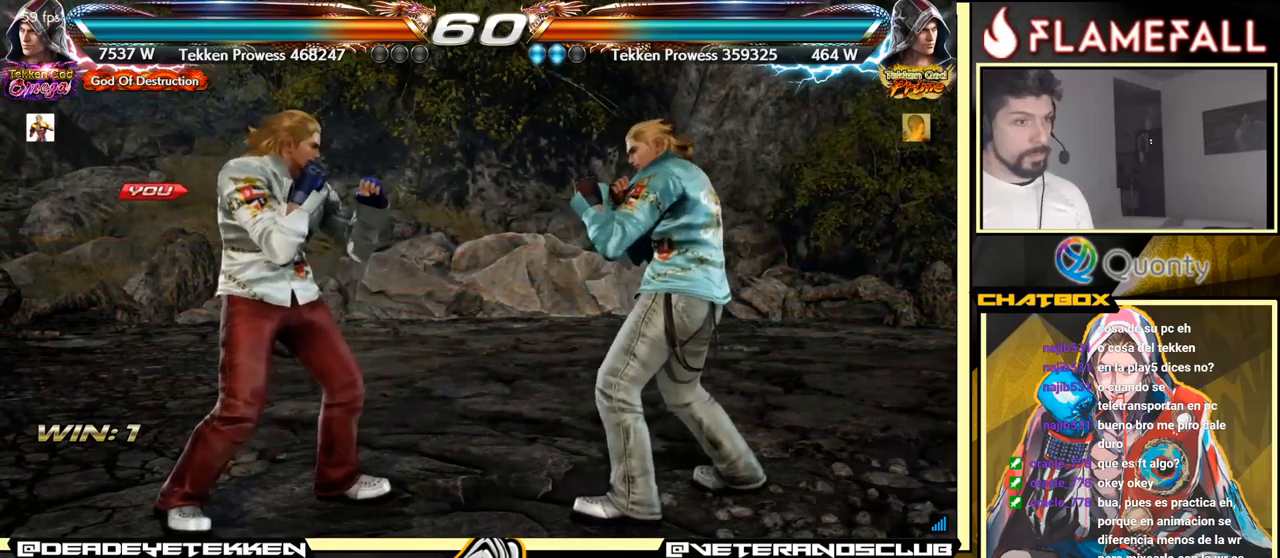
Gameplay with a controller (arcade stick); each line is a JSON object with the inputs held at the frame after it. "events" lists button and stick changes between this image and that frame as [ms after this image, input, new state], when the widget could be followed in between. Not read: L3 R3.
{"buttons": [], "left_stick": "left", "events": [[500, "left_stick", "left"]]}
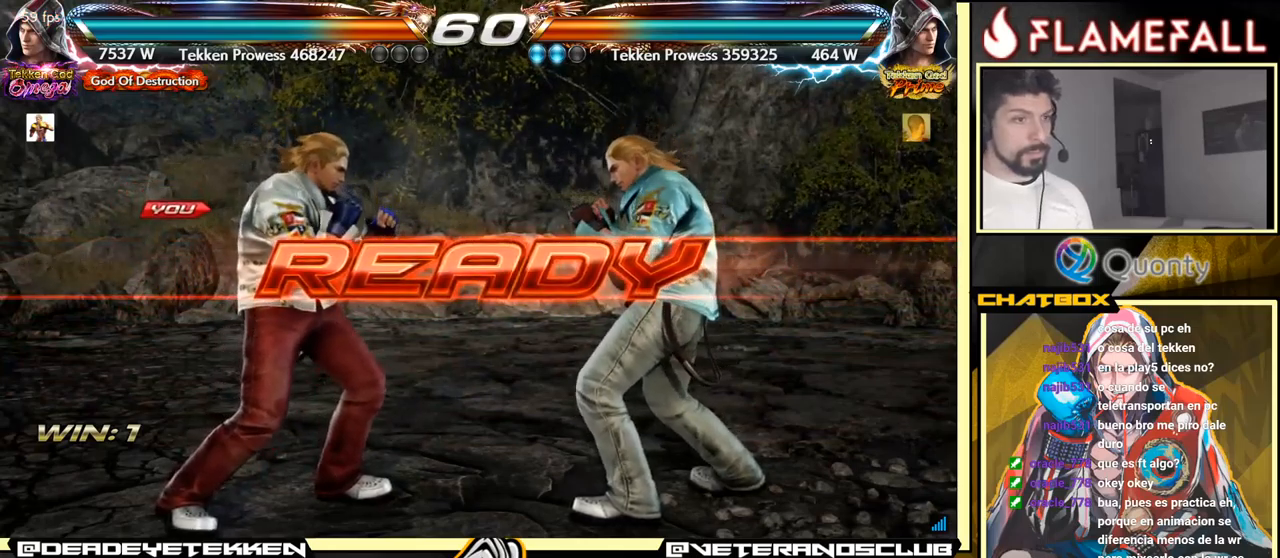
{"buttons": [], "left_stick": "center", "events": [[117, "left_stick", "center"]]}
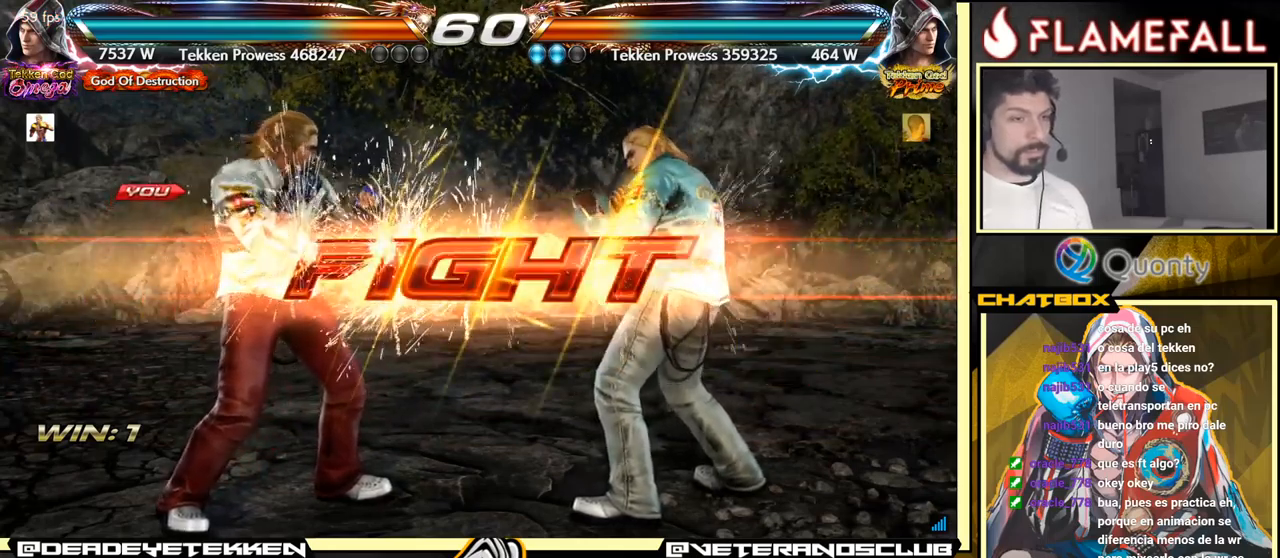
{"buttons": [], "left_stick": "left", "events": [[333, "left_stick", "left"], [350, "X", "down"], [383, "X", "up"]]}
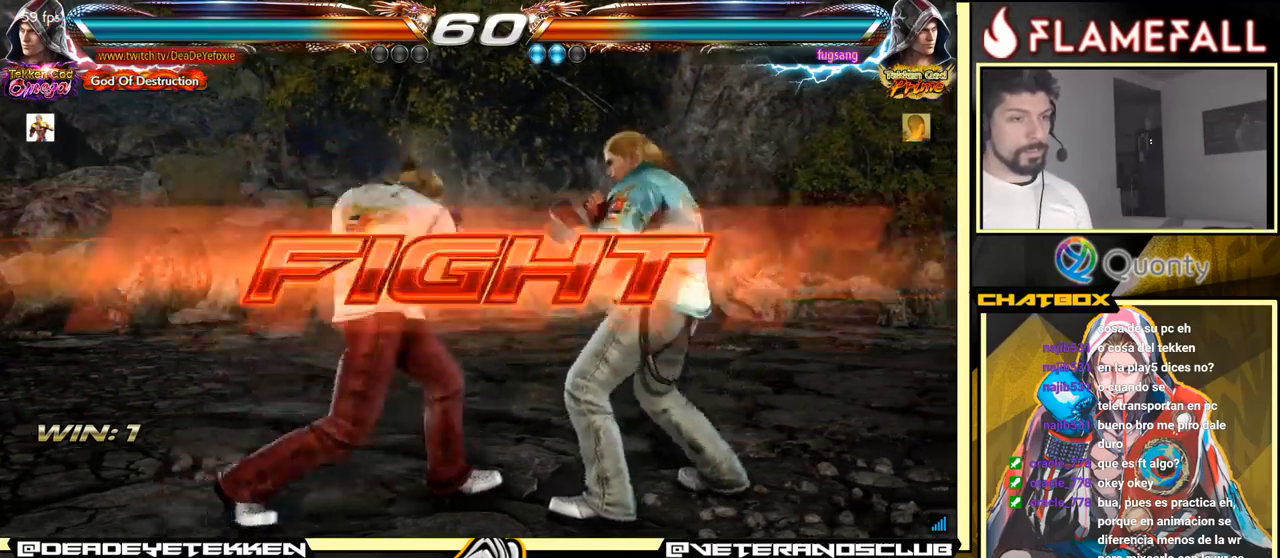
{"buttons": [], "left_stick": "left", "events": []}
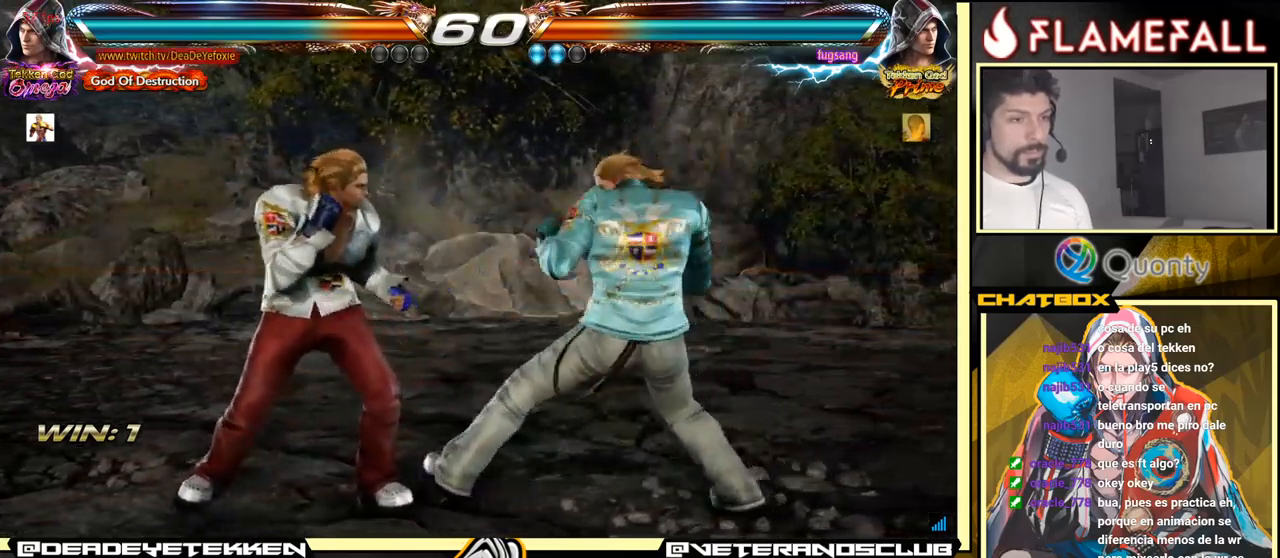
{"buttons": [], "left_stick": "center", "events": [[400, "left_stick", "center"]]}
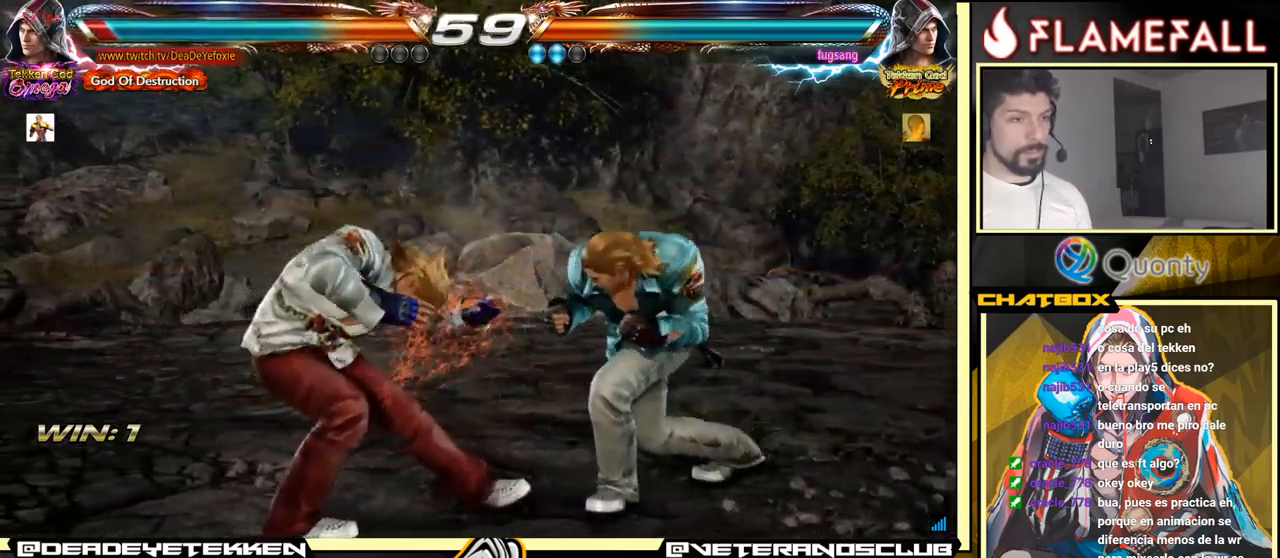
{"buttons": [], "left_stick": "center", "events": [[167, "left_stick", "right"], [250, "left_stick", "center"], [400, "left_stick", "left"], [483, "left_stick", "center"]]}
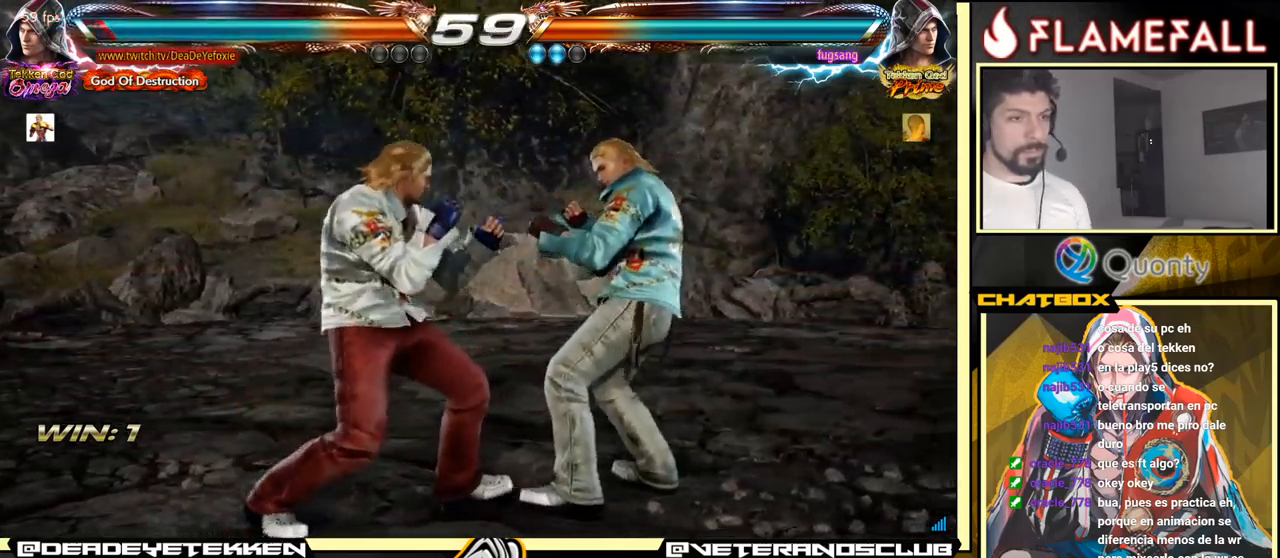
{"buttons": [], "left_stick": "left", "events": [[17, "left_stick", "right"], [133, "left_stick", "left"], [167, "R2", "down"], [250, "Y", "down"], [250, "left_stick", "center"], [267, "R2", "up"], [333, "Y", "up"], [383, "left_stick", "left"]]}
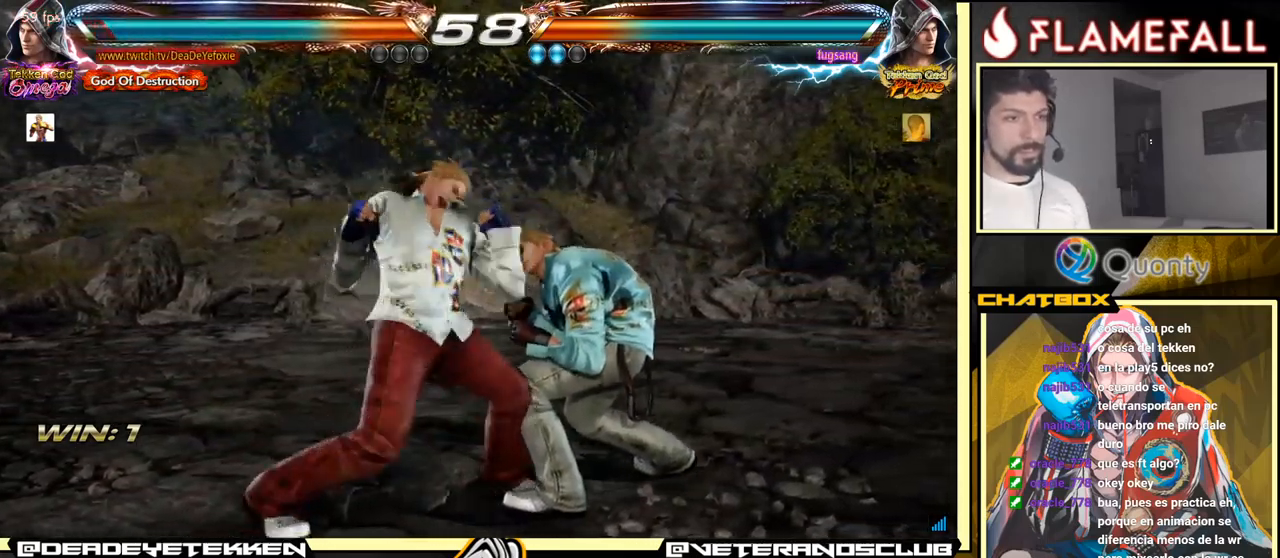
{"buttons": [], "left_stick": "center", "events": [[33, "left_stick", "center"]]}
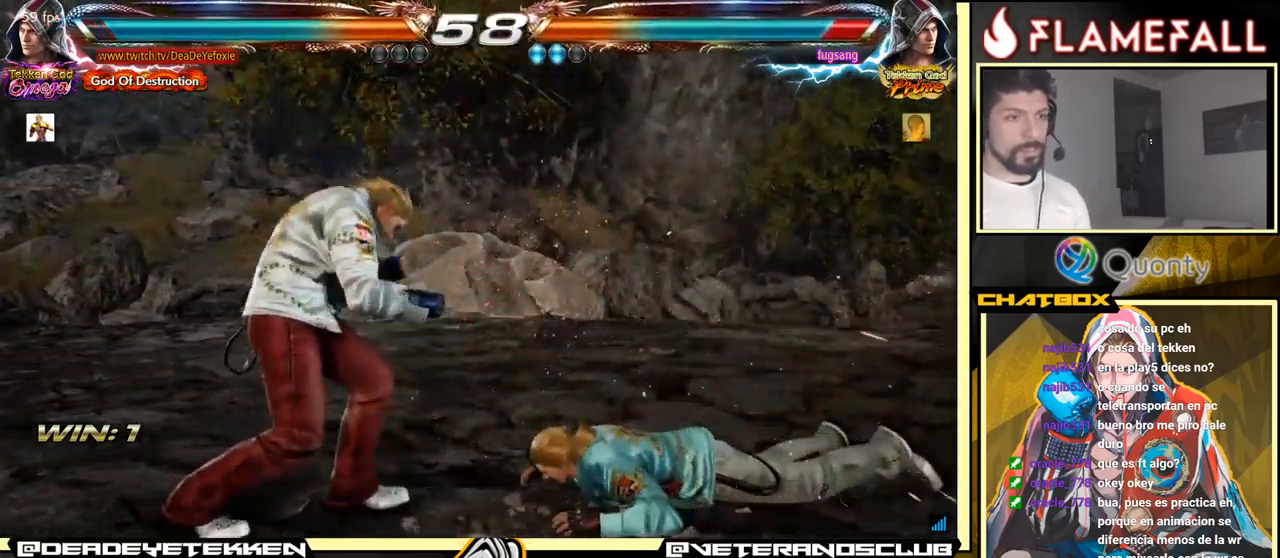
{"buttons": [], "left_stick": "left", "events": [[33, "left_stick", "down"], [50, "R1", "down"], [100, "R1", "up"], [183, "R1", "down"], [233, "R1", "up"], [317, "left_stick", "left"], [417, "left_stick", "center"], [467, "left_stick", "left"]]}
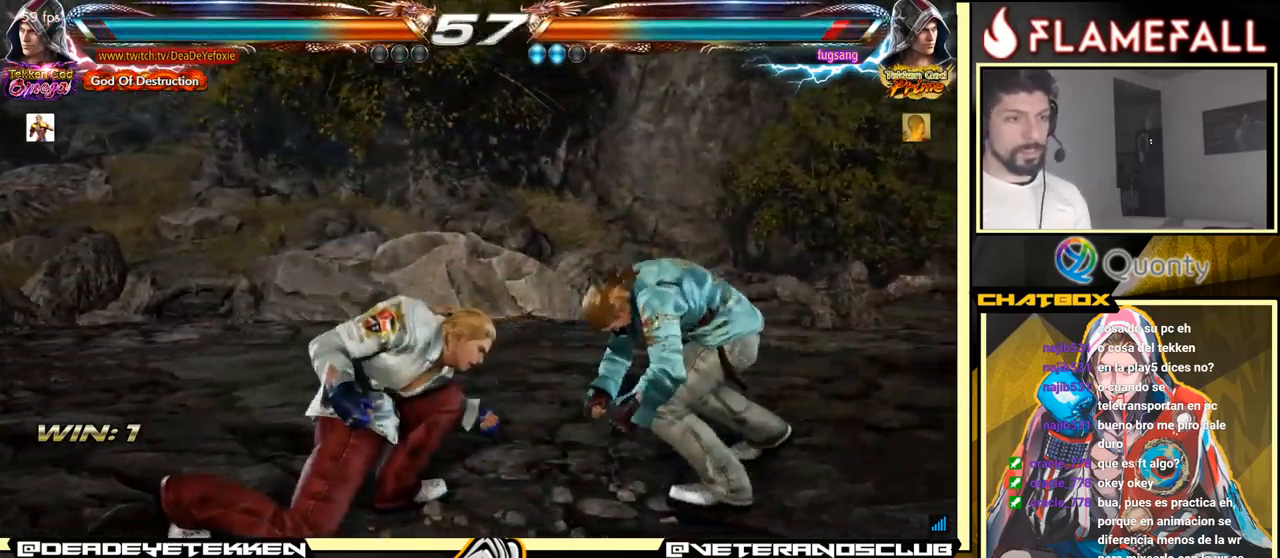
{"buttons": [], "left_stick": "left", "events": [[83, "left_stick", "center"], [284, "left_stick", "left"], [400, "X", "down"], [500, "X", "up"]]}
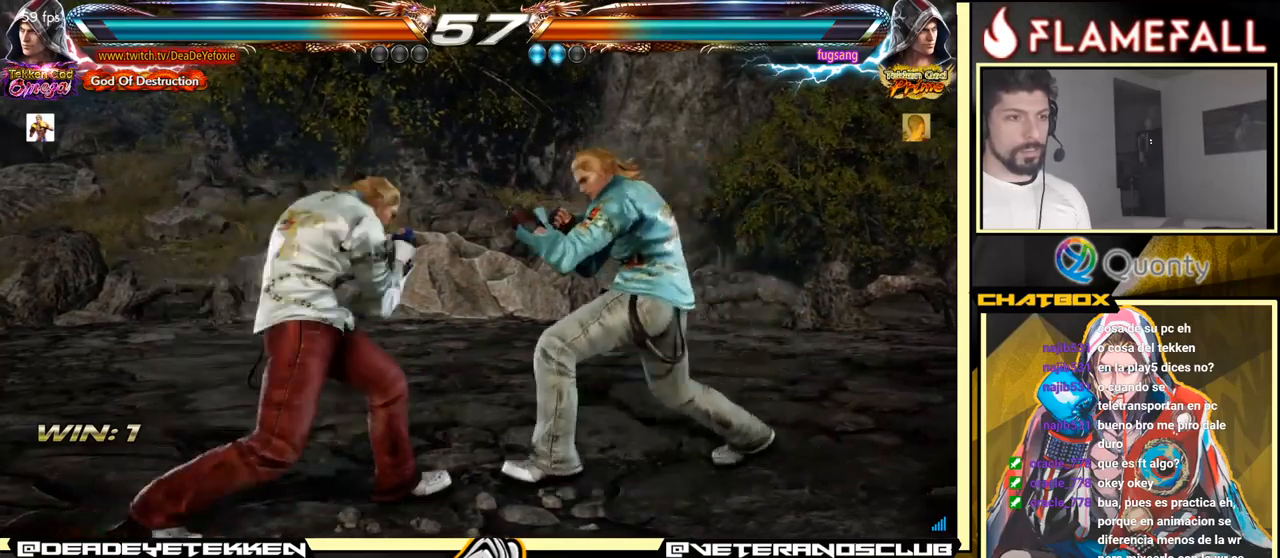
{"buttons": [], "left_stick": "center", "events": [[400, "X", "down"], [417, "left_stick", "center"], [467, "X", "up"]]}
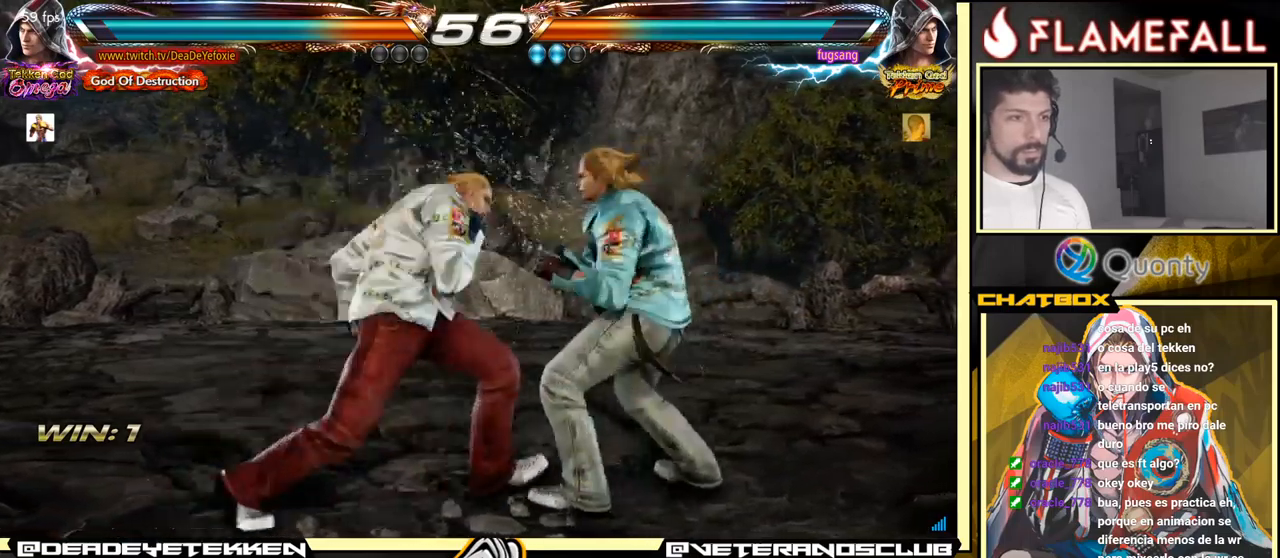
{"buttons": [], "left_stick": "center", "events": [[50, "left_stick", "down"], [84, "X", "down"], [134, "X", "up"], [200, "X", "down"], [284, "X", "up"], [417, "left_stick", "center"]]}
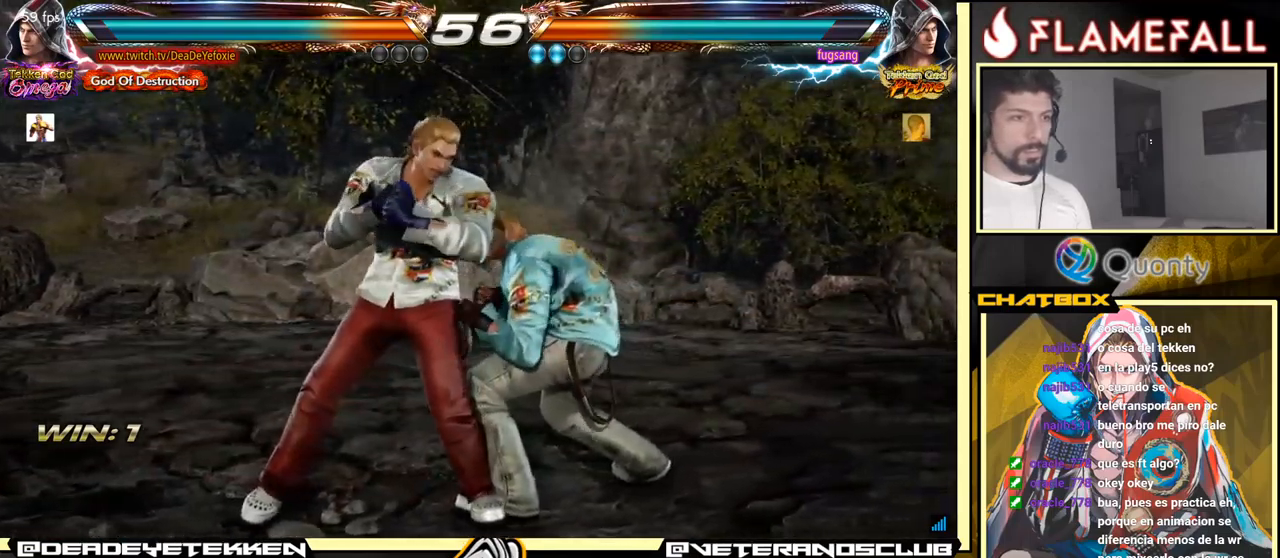
{"buttons": [], "left_stick": "left", "events": [[50, "left_stick", "left"]]}
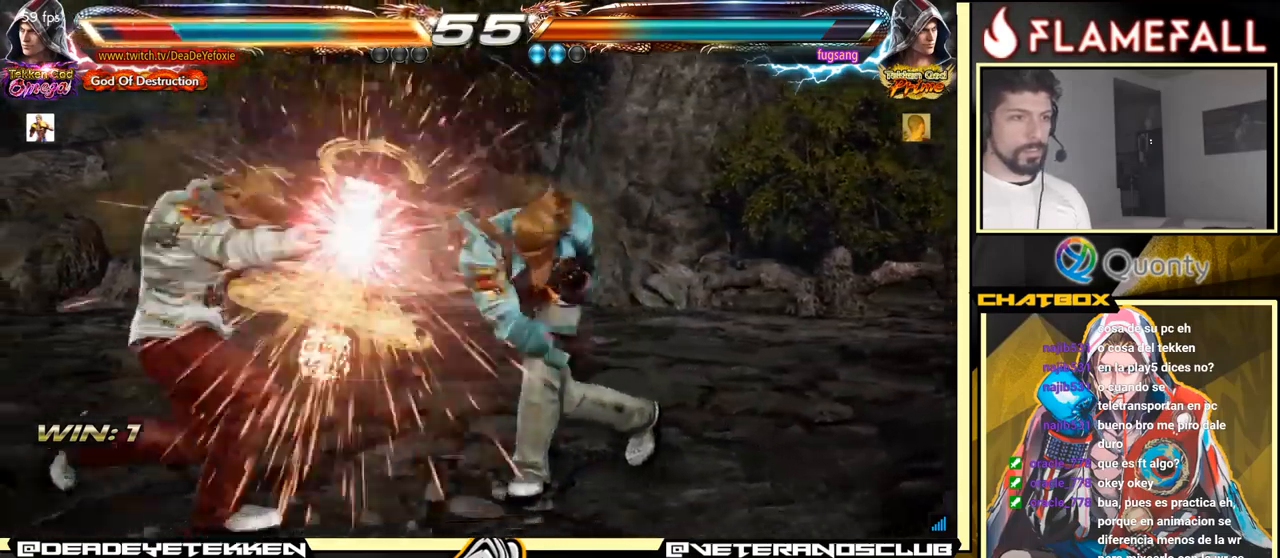
{"buttons": [], "left_stick": "center", "events": [[184, "left_stick", "center"], [400, "left_stick", "right"], [484, "left_stick", "center"]]}
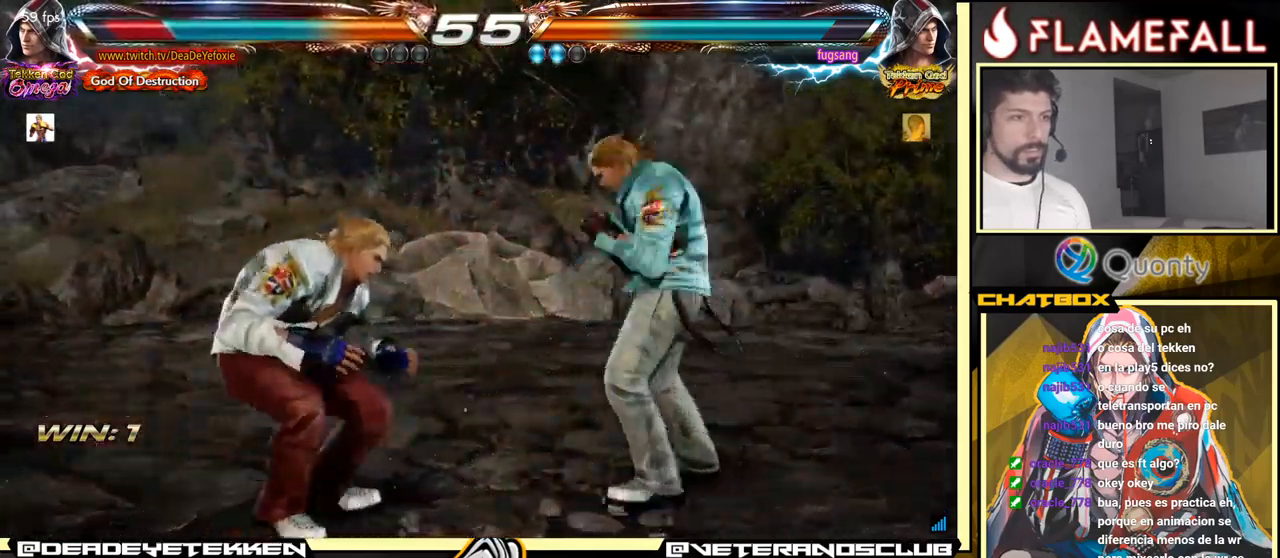
{"buttons": [], "left_stick": "left", "events": [[34, "left_stick", "right"], [117, "left_stick", "left"], [284, "left_stick", "center"], [384, "left_stick", "left"]]}
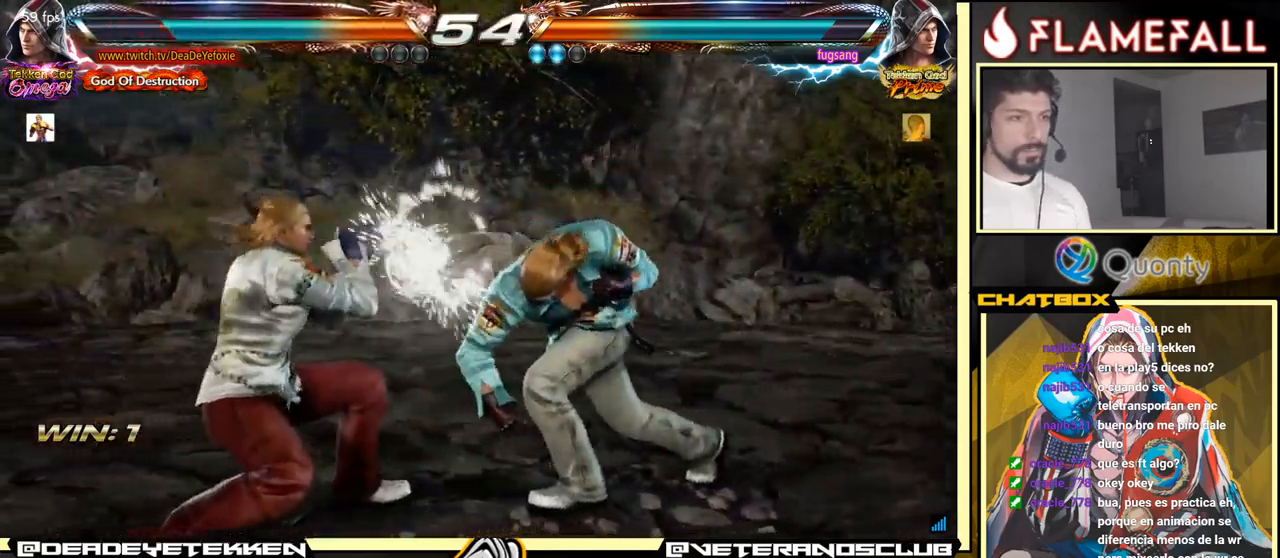
{"buttons": [], "left_stick": "right", "events": [[34, "left_stick", "center"], [150, "left_stick", "down-right"], [250, "X", "down"], [317, "X", "up"], [367, "X", "down"], [450, "X", "up"], [450, "left_stick", "right"]]}
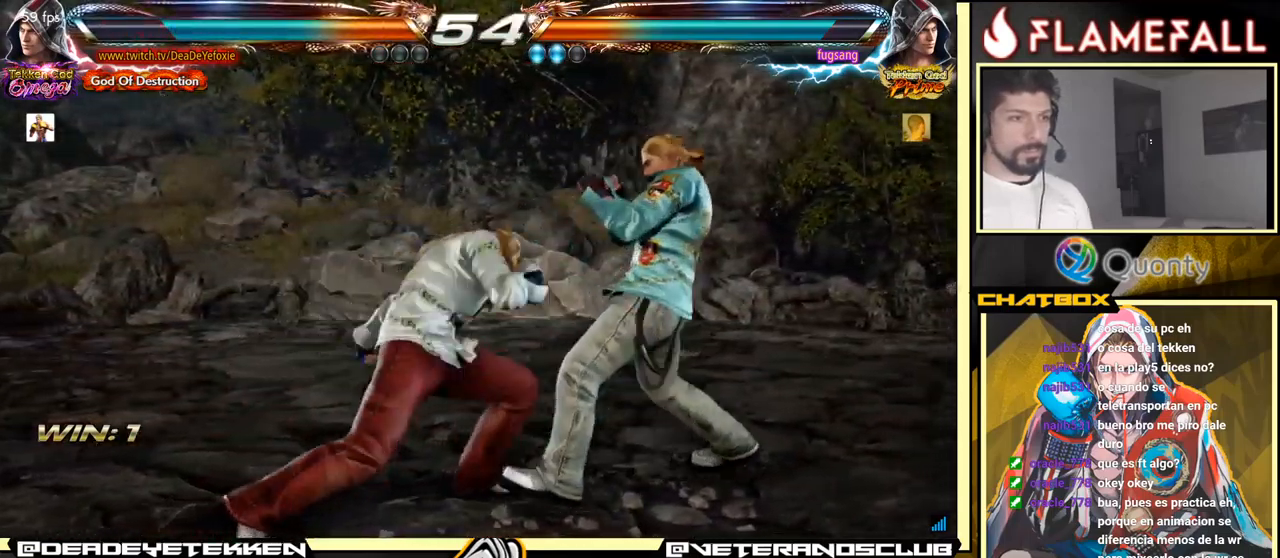
{"buttons": [], "left_stick": "down-left", "events": [[117, "left_stick", "center"], [467, "left_stick", "down-left"]]}
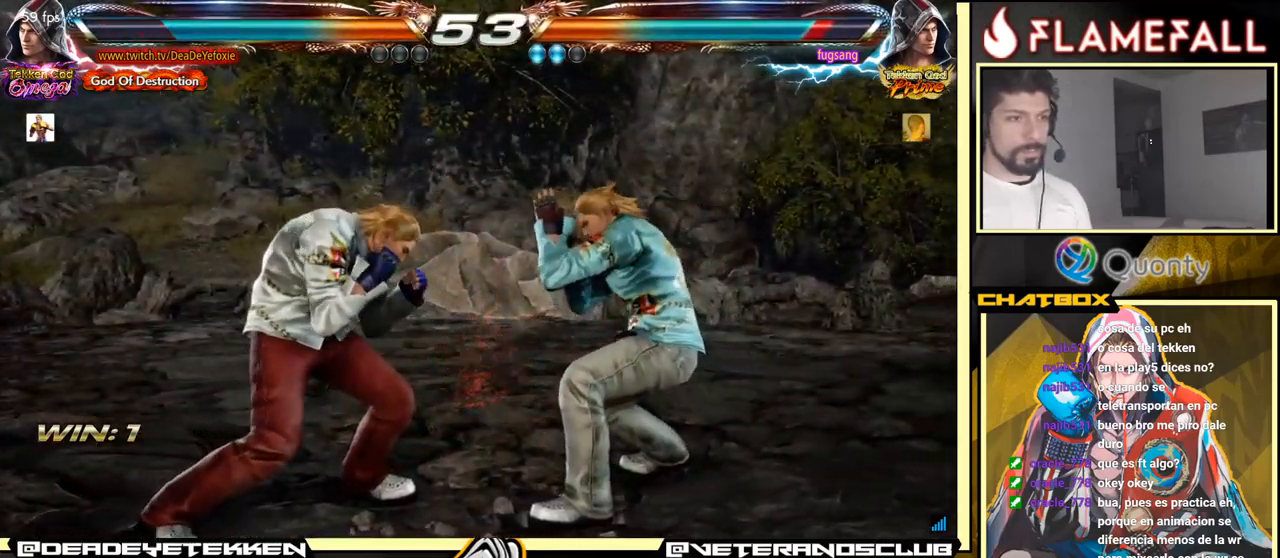
{"buttons": [], "left_stick": "down-right", "events": [[117, "left_stick", "down-right"]]}
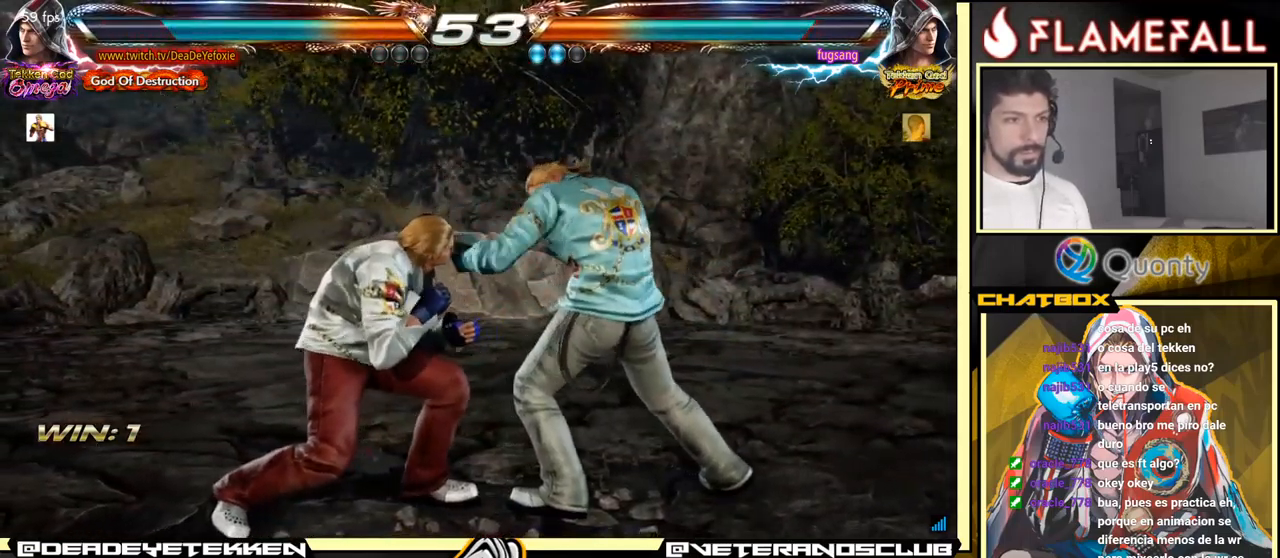
{"buttons": [], "left_stick": "center", "events": [[50, "X", "down"], [117, "X", "up"], [367, "left_stick", "center"]]}
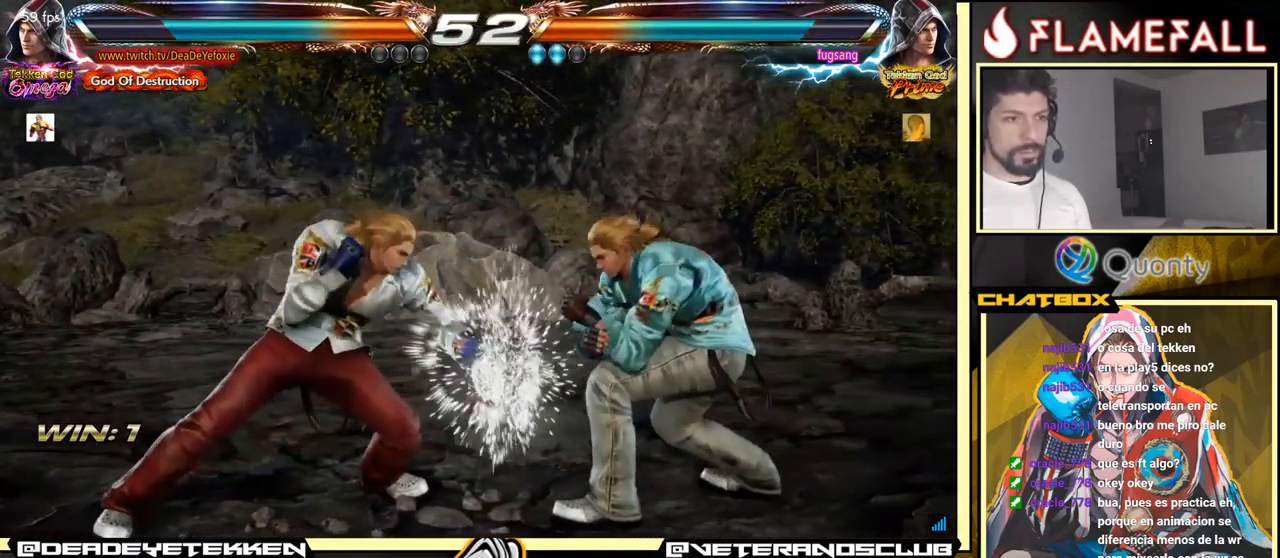
{"buttons": [], "left_stick": "left", "events": [[134, "left_stick", "left"]]}
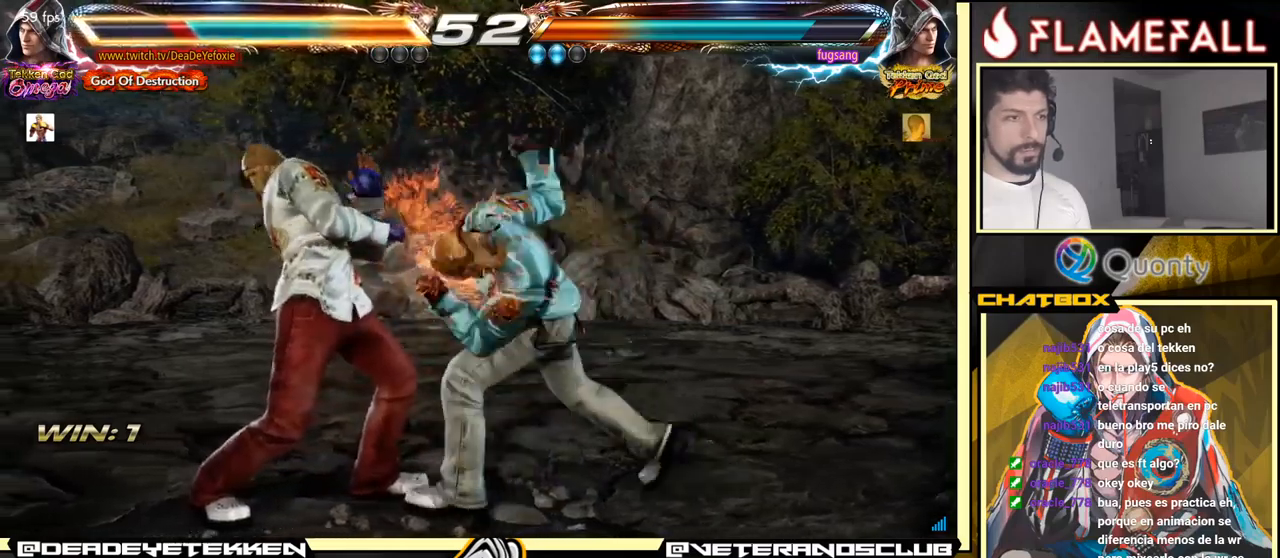
{"buttons": [], "left_stick": "center", "events": [[266, "left_stick", "center"]]}
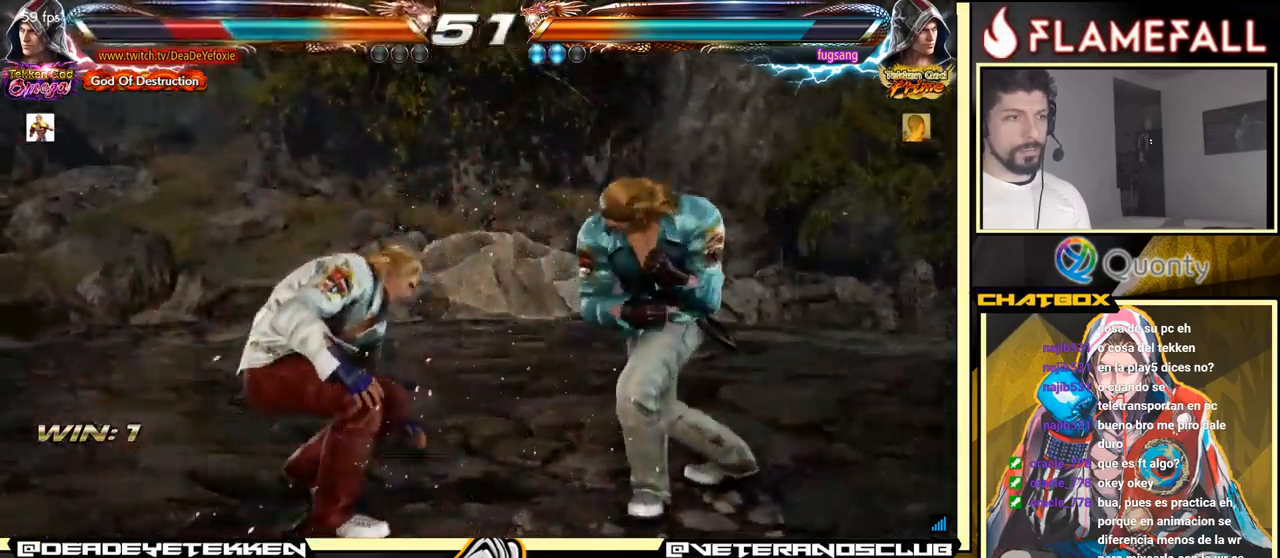
{"buttons": [], "left_stick": "left", "events": [[16, "X", "down"], [100, "X", "up"], [133, "Y", "down"], [200, "left_stick", "left"], [250, "Y", "up"]]}
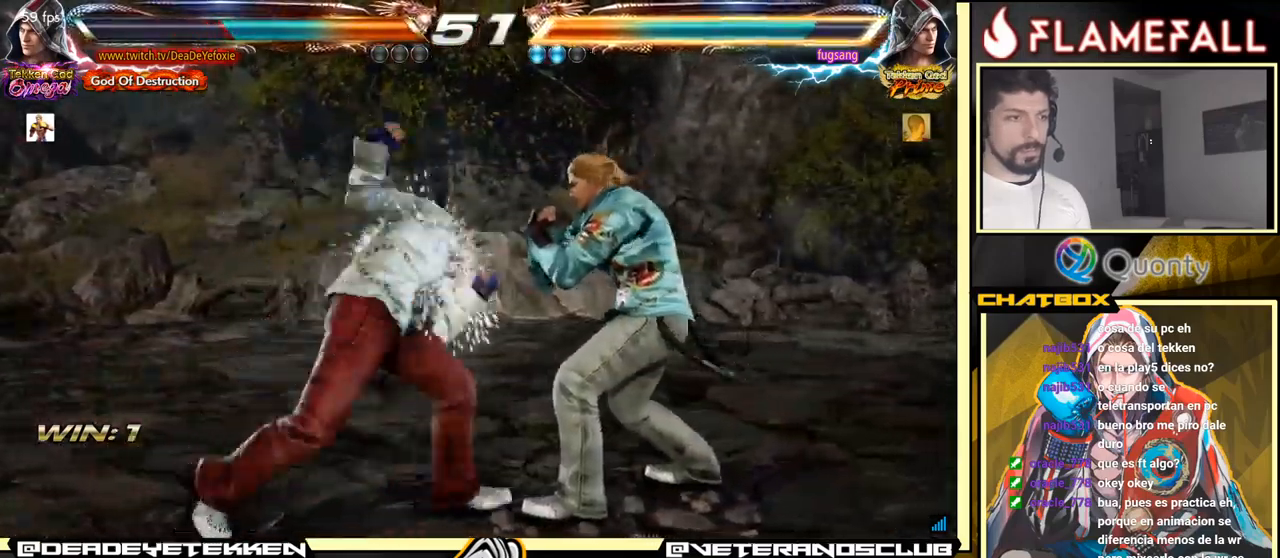
{"buttons": [], "left_stick": "left", "events": []}
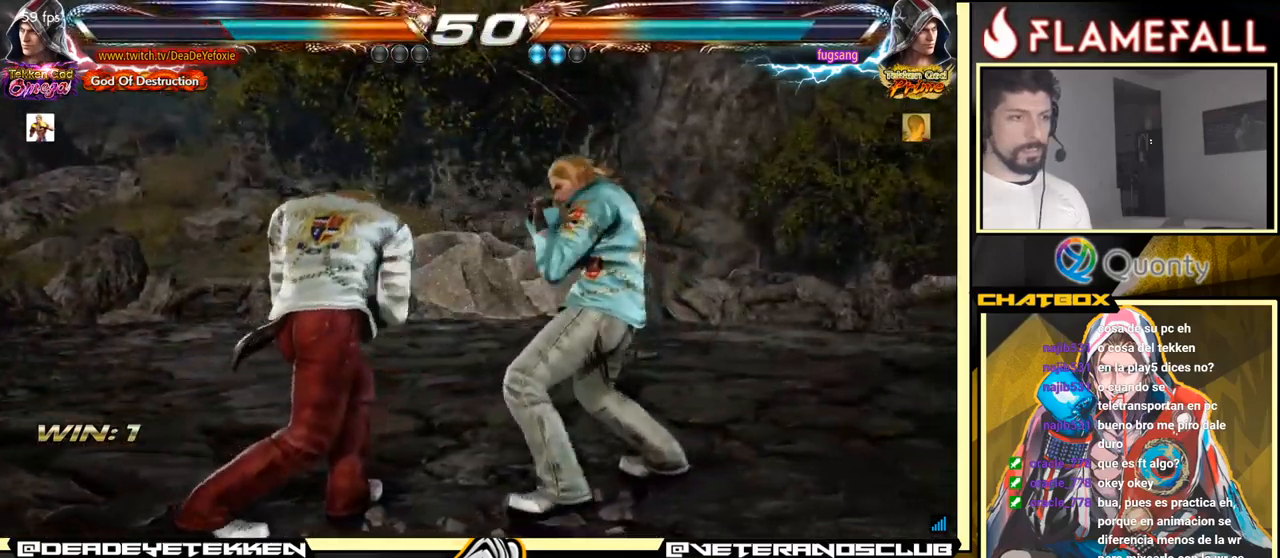
{"buttons": [], "left_stick": "left", "events": []}
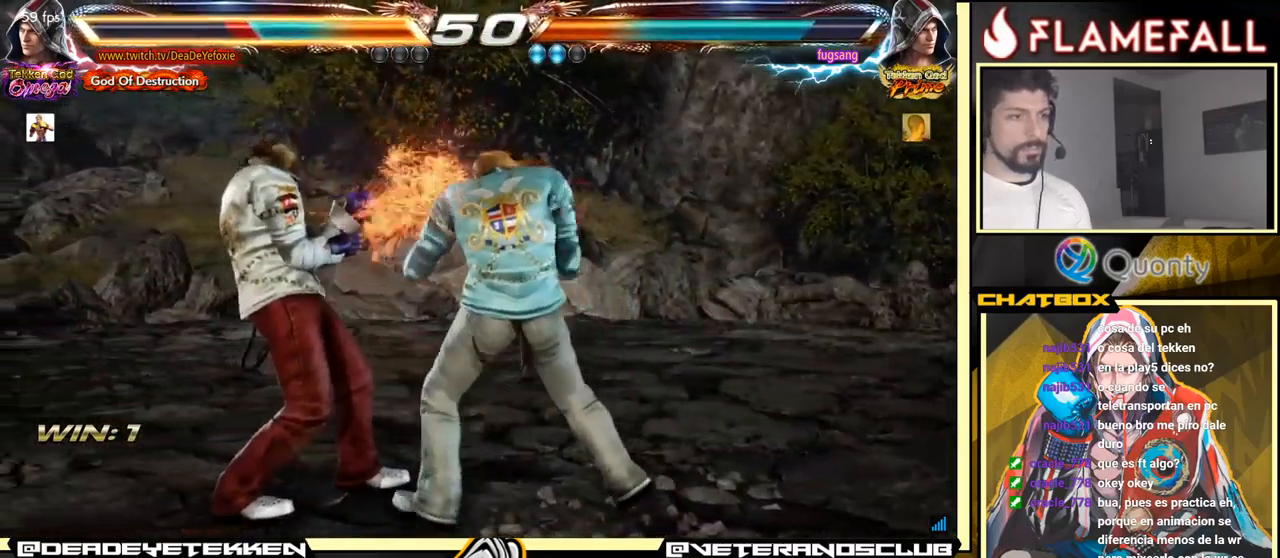
{"buttons": [], "left_stick": "left", "events": [[333, "left_stick", "center"], [466, "left_stick", "left"]]}
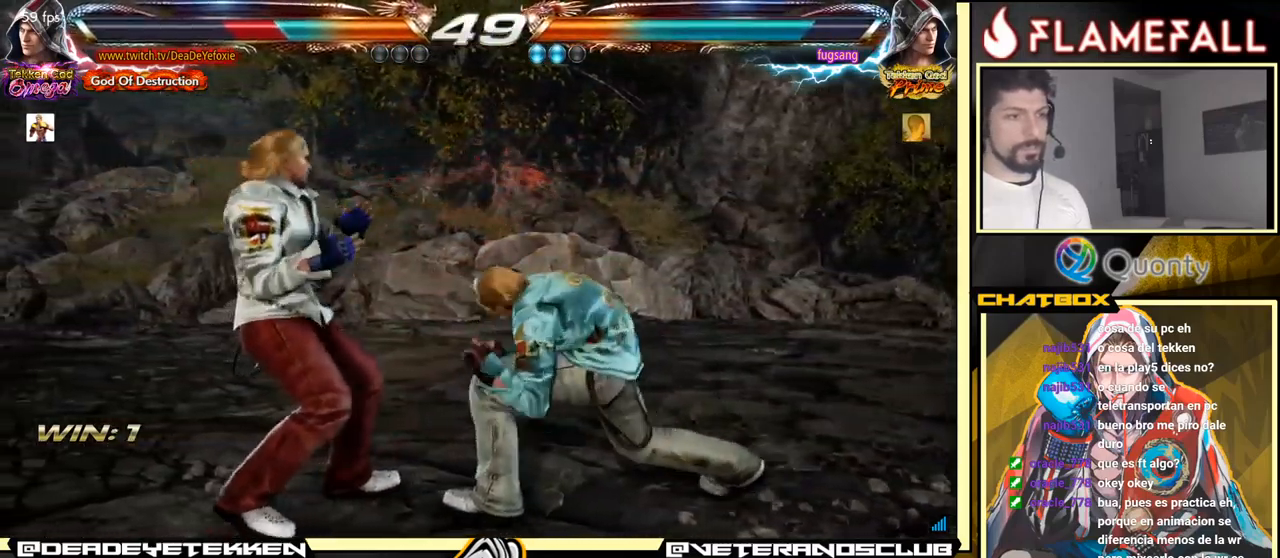
{"buttons": [], "left_stick": "left", "events": [[50, "Y", "down"], [100, "Y", "up"], [150, "Y", "down"], [266, "Y", "up"]]}
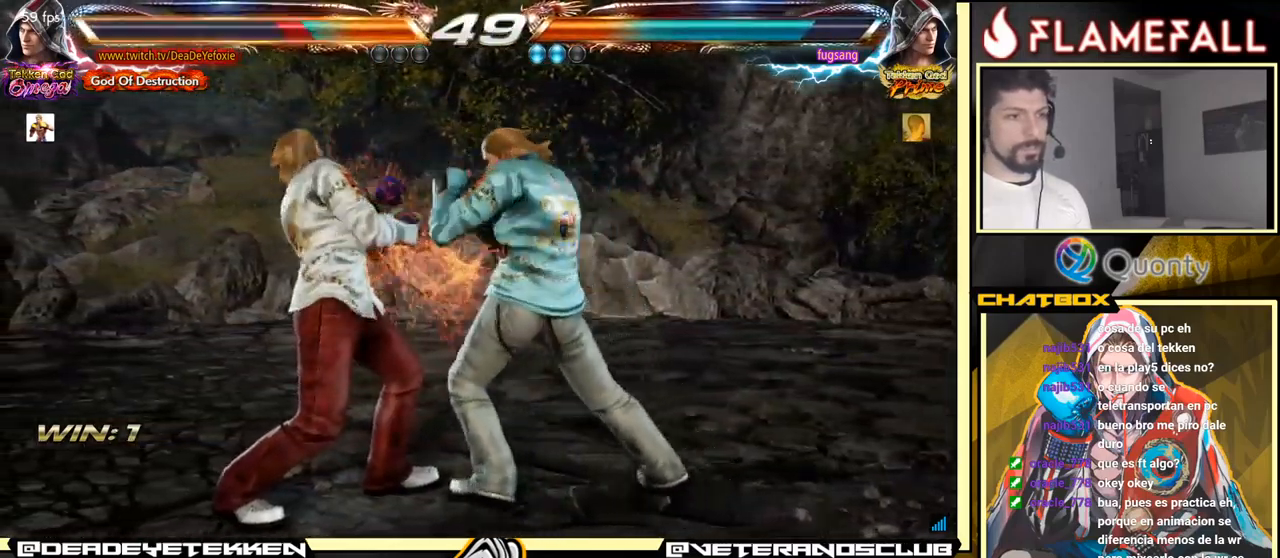
{"buttons": [], "left_stick": "left", "events": [[433, "Y", "down"], [500, "Y", "up"]]}
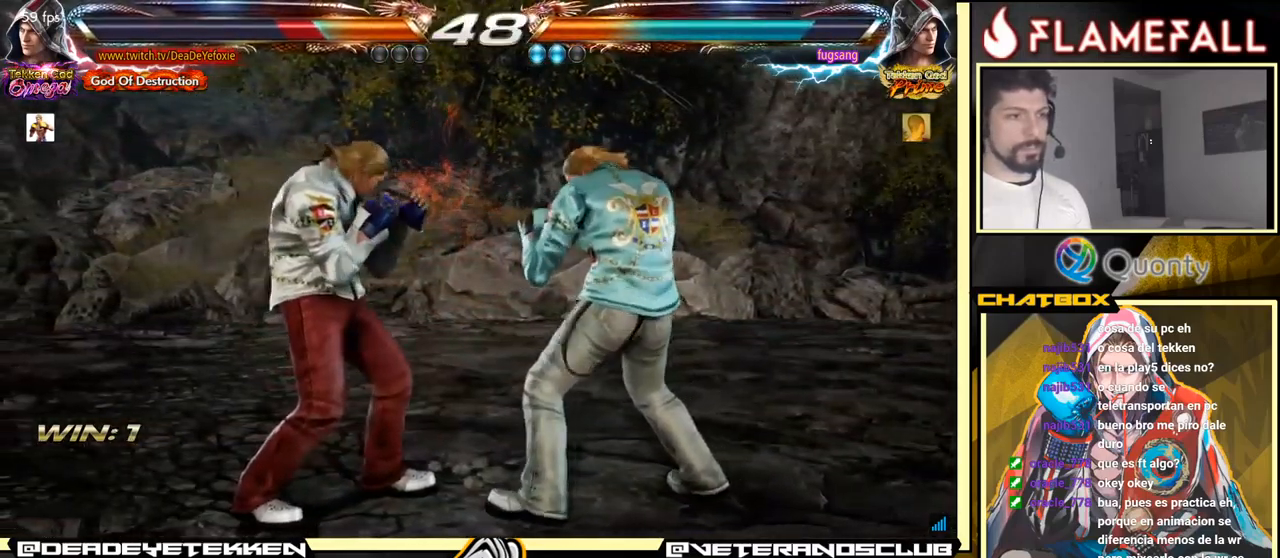
{"buttons": [], "left_stick": "left", "events": [[50, "Y", "down"], [150, "Y", "up"]]}
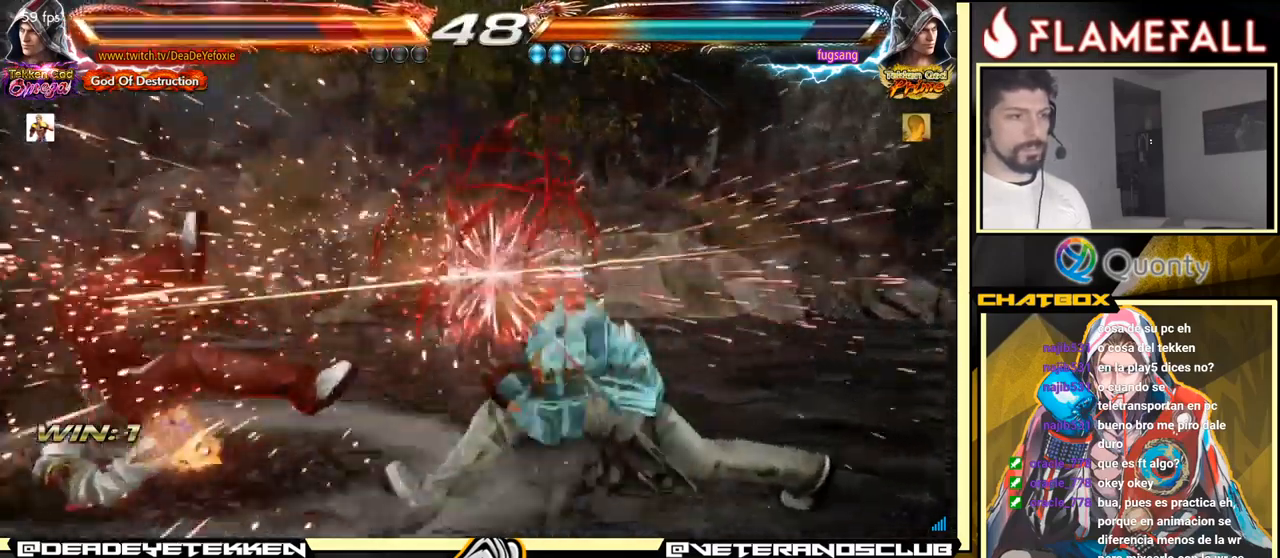
{"buttons": ["X"], "left_stick": "center", "events": [[200, "left_stick", "center"], [483, "X", "down"]]}